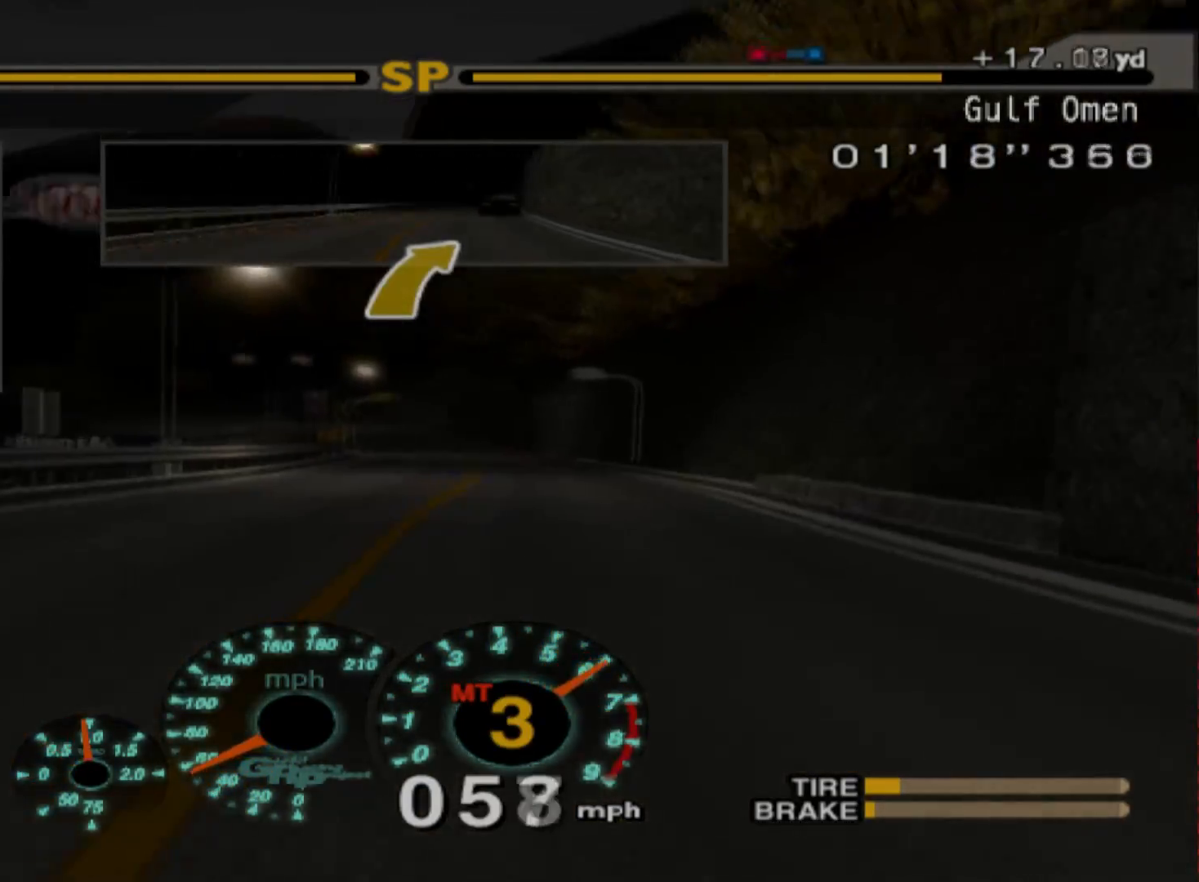
Gameplay with a controller (Xbox layout); each line is a JSON object with the inputs held at the frame after it. "events" lists button and stick changes between this image and that frame as [ms after this image, input, new state], when the widget could be followed in between. Not read: right_stick.
{"buttons": ["R2"], "left_stick": "center", "events": []}
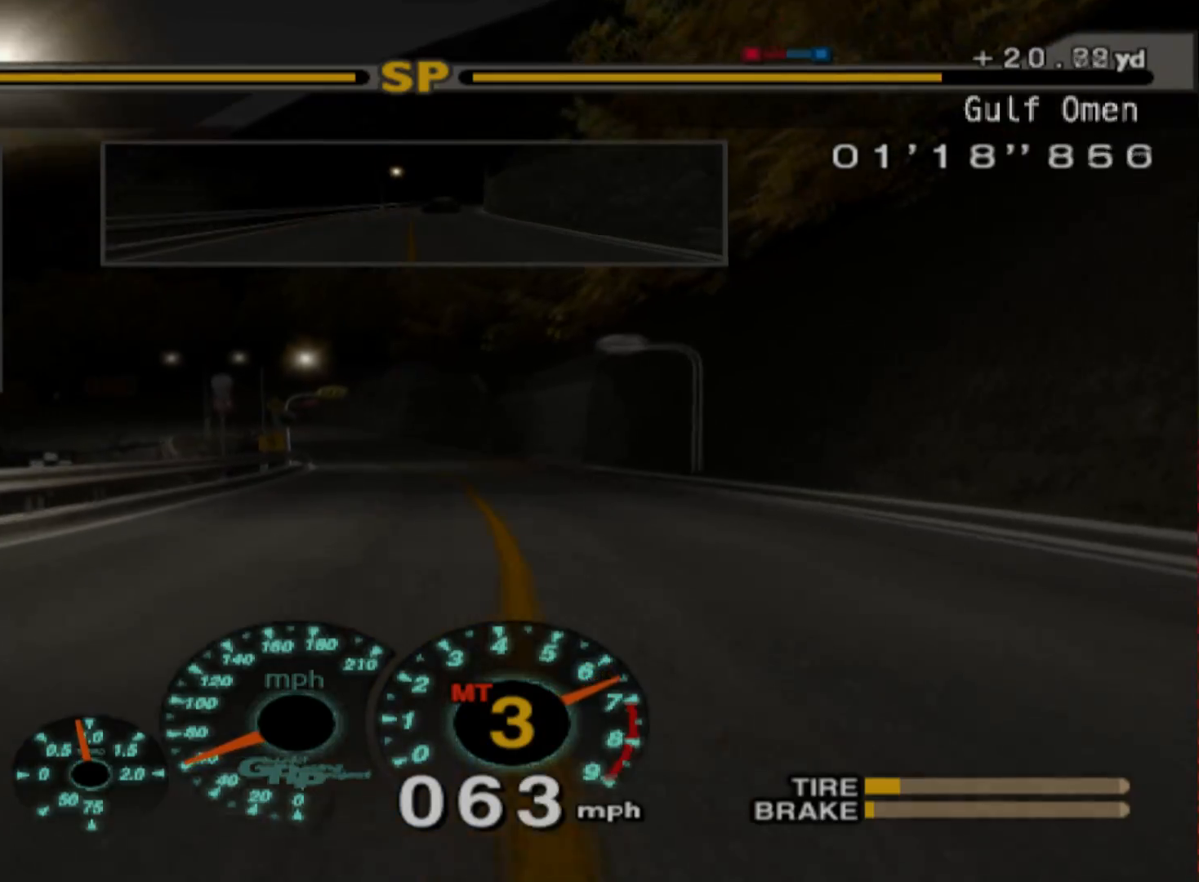
{"buttons": ["A", "R2"], "left_stick": "center", "events": [[417, "A", "down"]]}
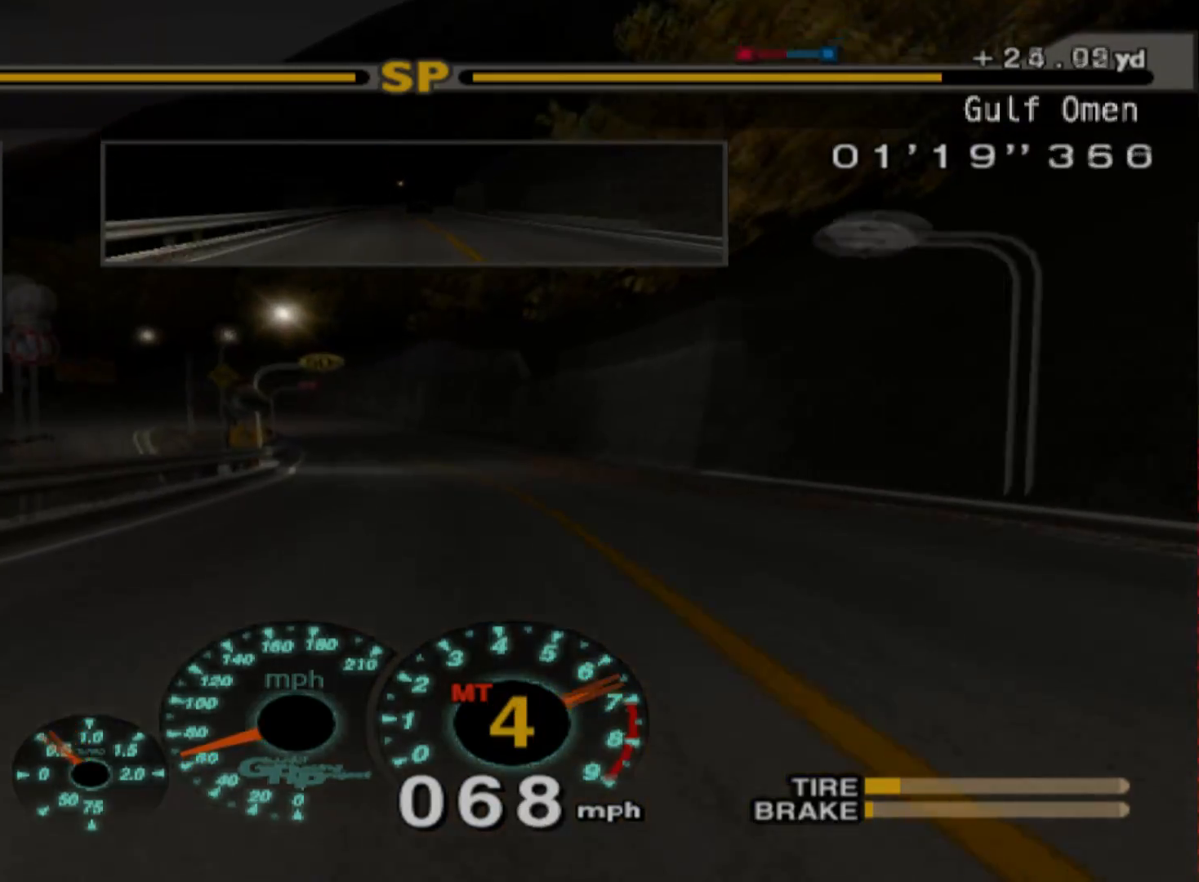
{"buttons": ["R2"], "left_stick": "center", "events": [[17, "A", "up"]]}
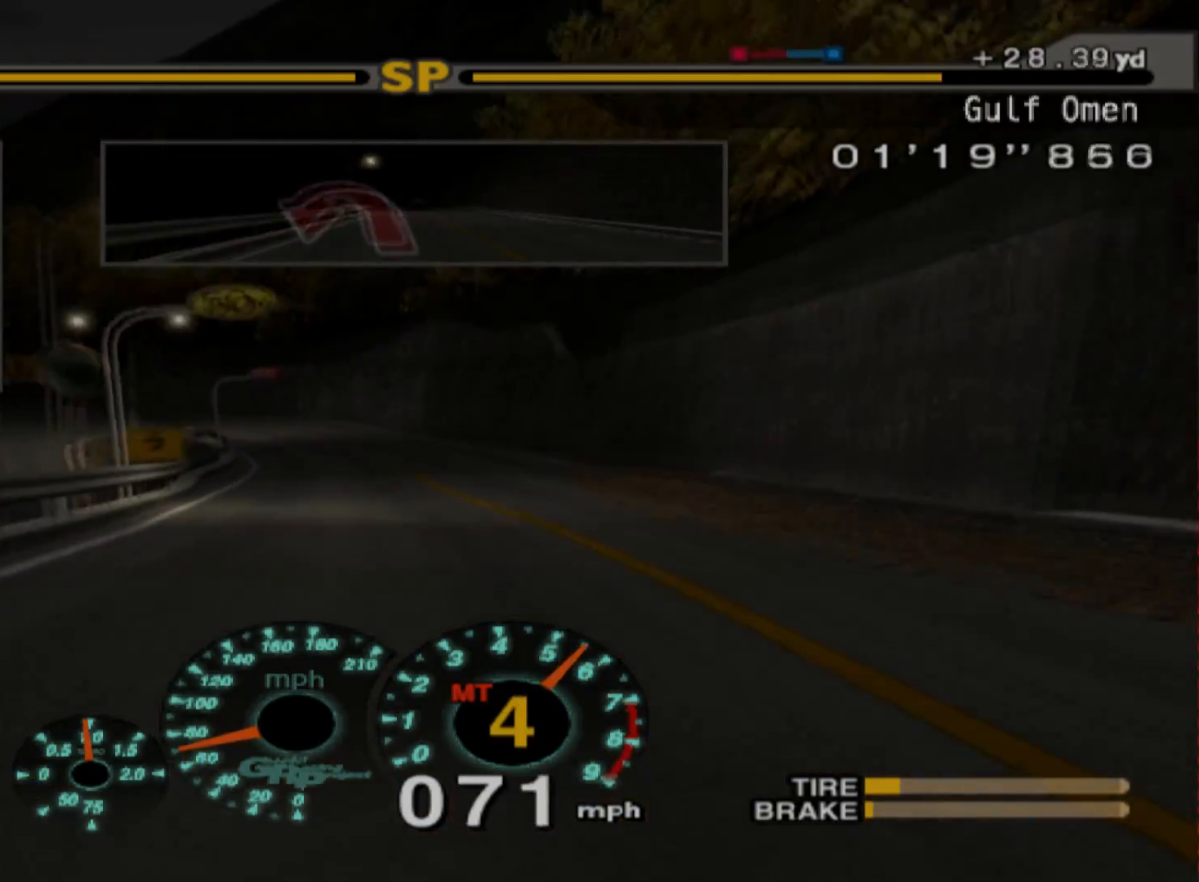
{"buttons": ["R2"], "left_stick": "center", "events": []}
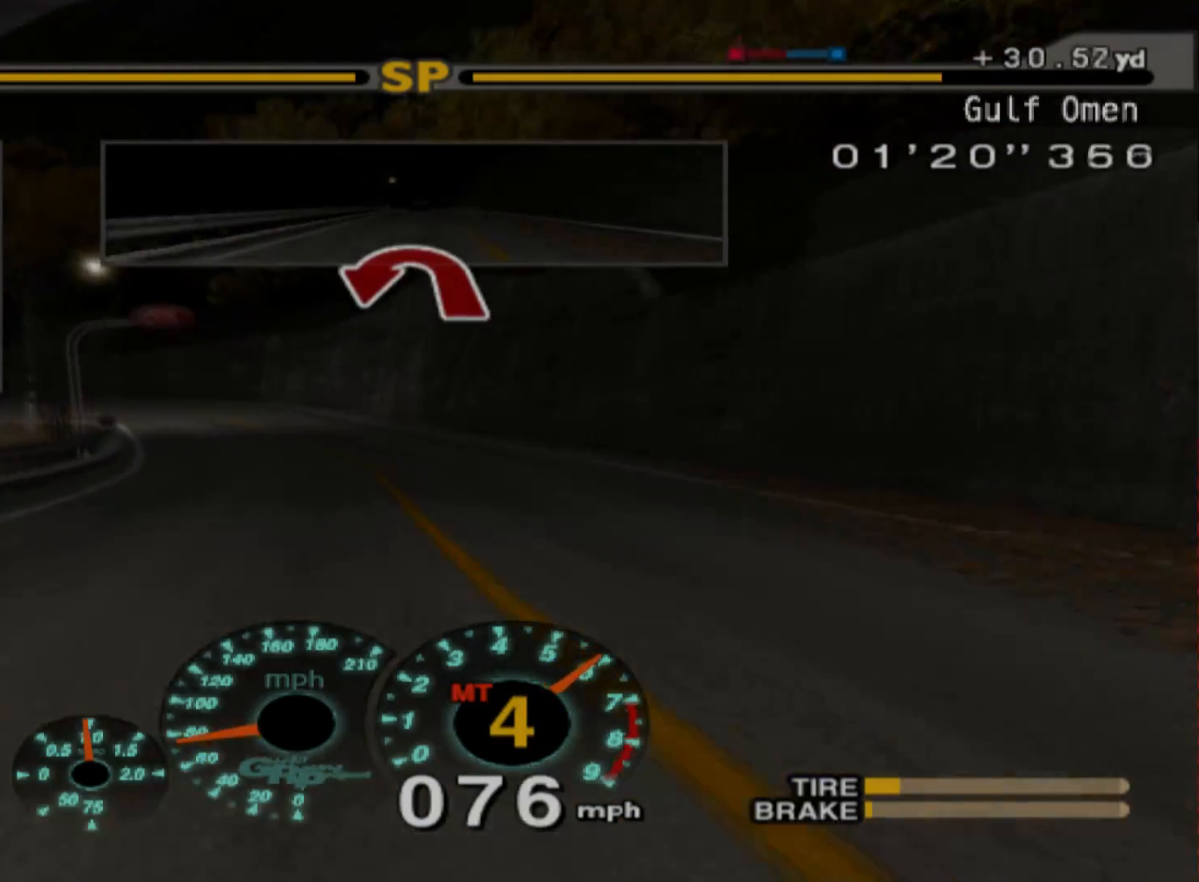
{"buttons": ["L2"], "left_stick": "center", "events": [[117, "left_stick", "left"], [300, "R2", "up"], [333, "left_stick", "center"], [383, "L2", "down"]]}
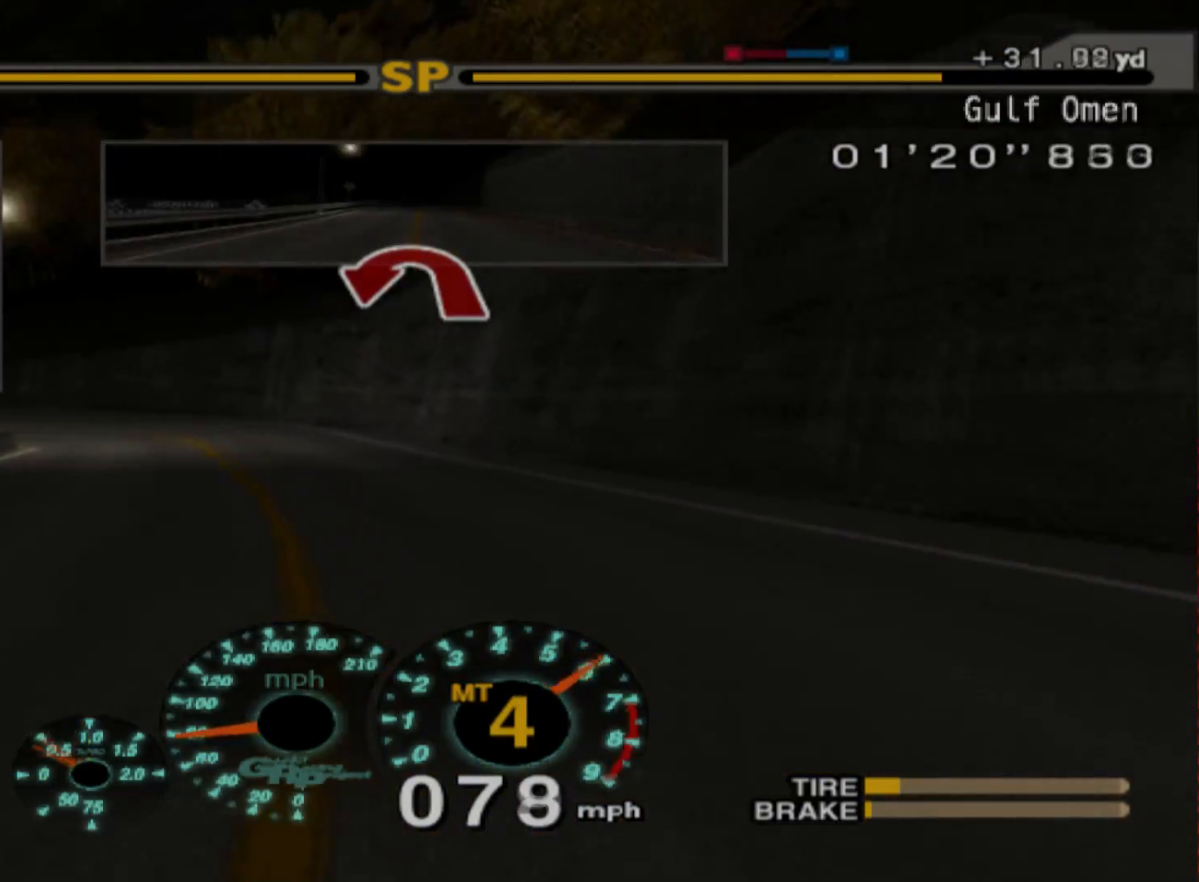
{"buttons": ["L2"], "left_stick": "center", "events": [[233, "X", "down"], [383, "left_stick", "left"], [433, "X", "up"], [483, "left_stick", "center"]]}
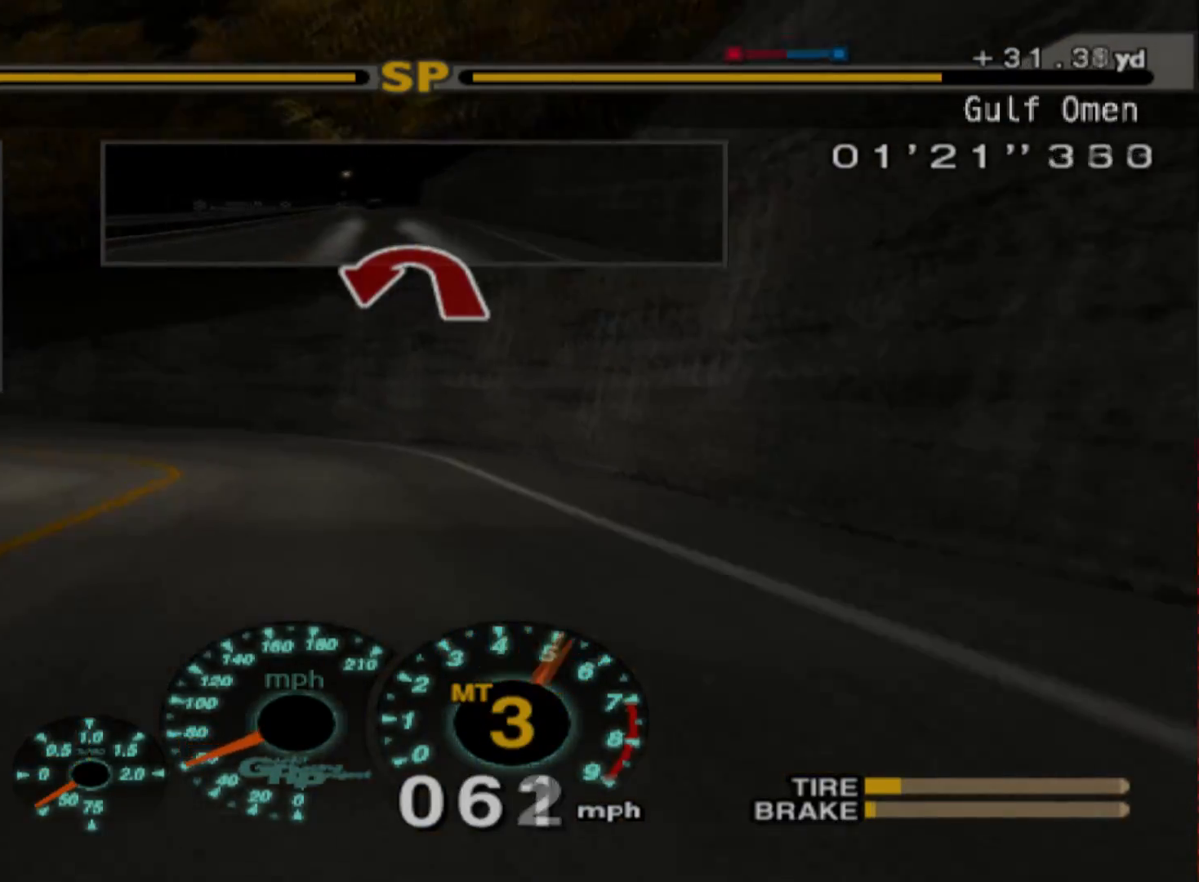
{"buttons": ["X", "L2"], "left_stick": "center", "events": [[117, "L2", "up"], [217, "L2", "down"], [433, "X", "down"]]}
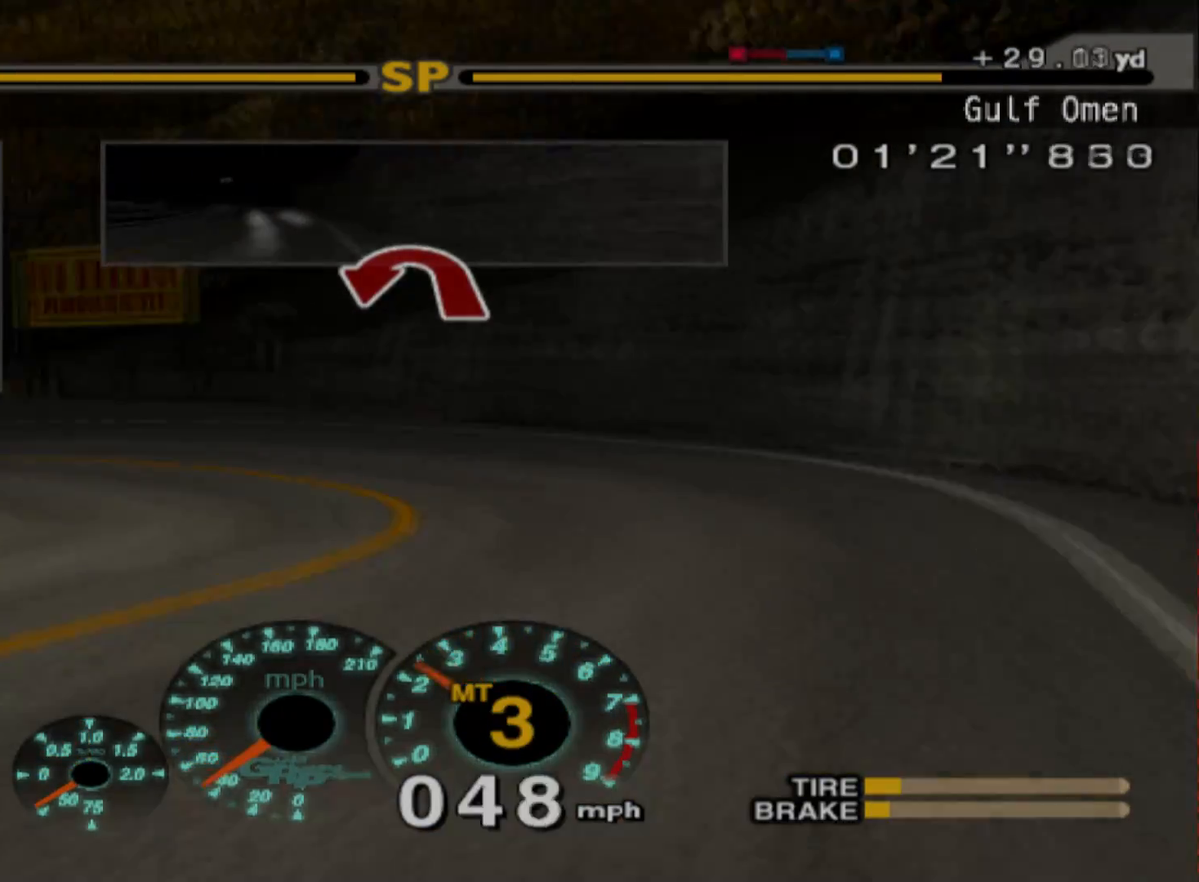
{"buttons": ["L2"], "left_stick": "left", "events": [[67, "left_stick", "left"], [167, "X", "up"]]}
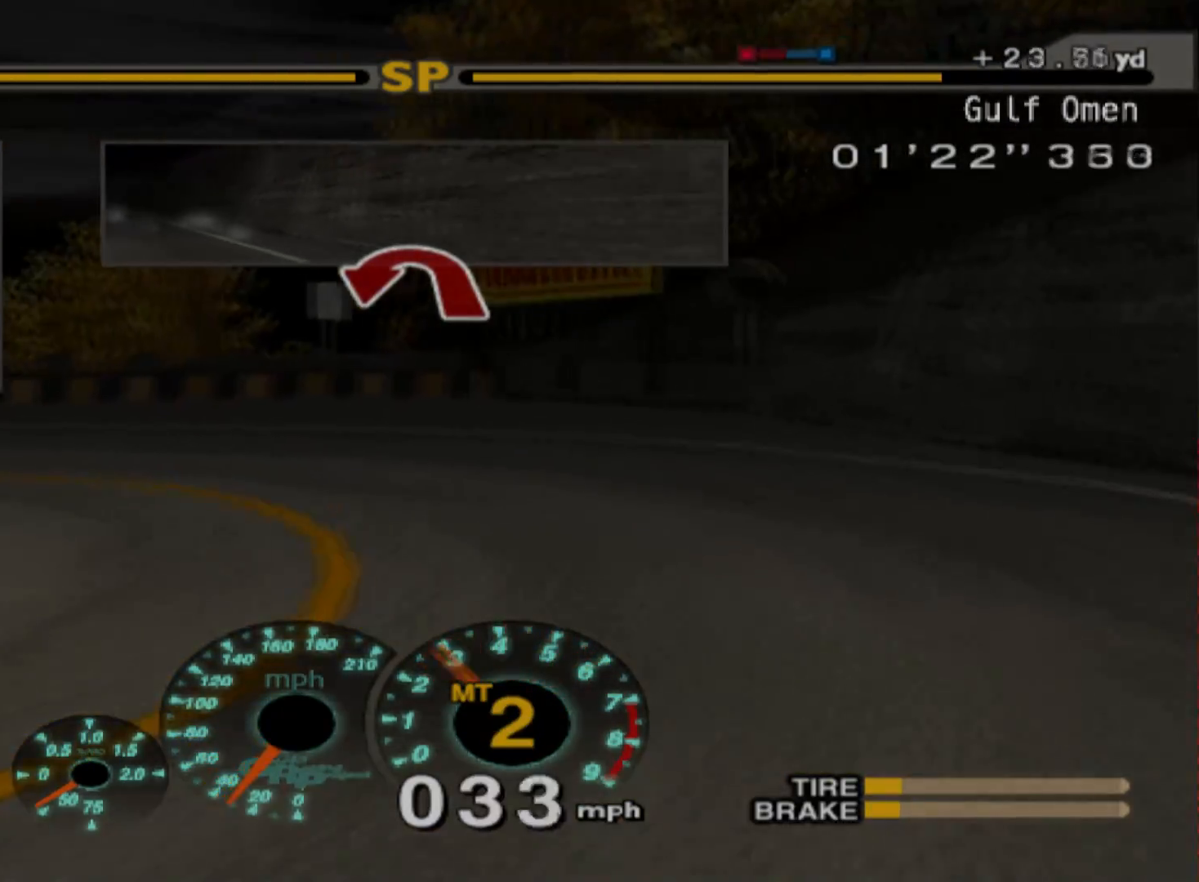
{"buttons": ["R2"], "left_stick": "left", "events": [[50, "L2", "up"], [167, "R2", "down"]]}
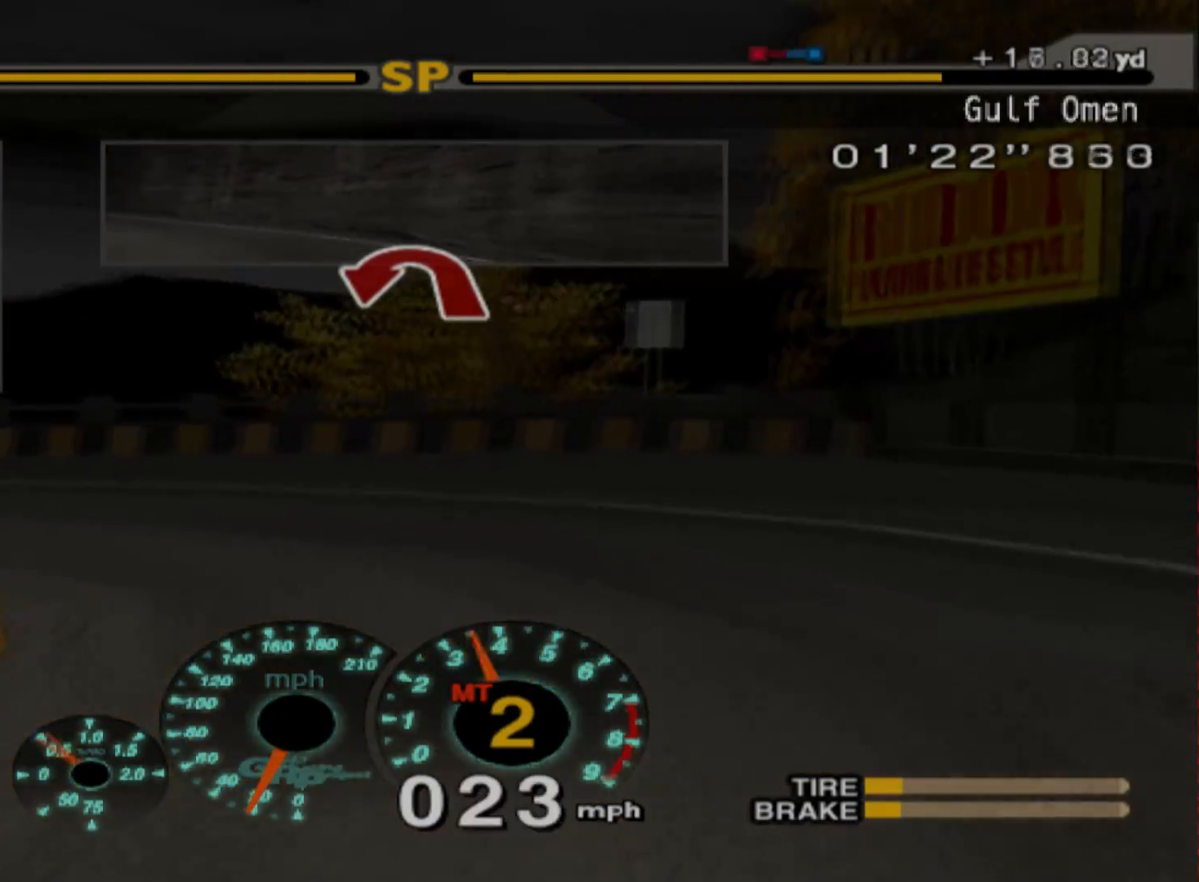
{"buttons": [], "left_stick": "left", "events": [[433, "R2", "up"]]}
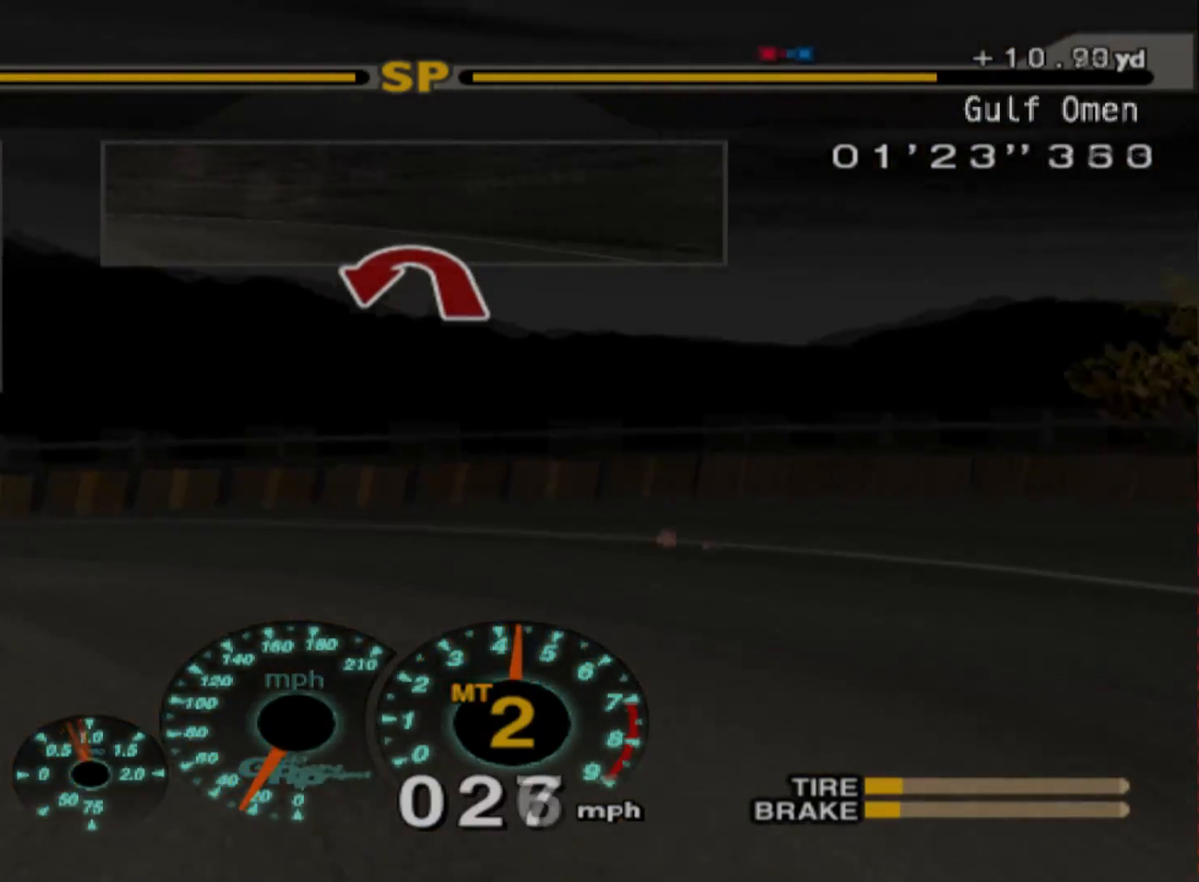
{"buttons": [], "left_stick": "left", "events": [[133, "R2", "down"], [433, "R2", "up"]]}
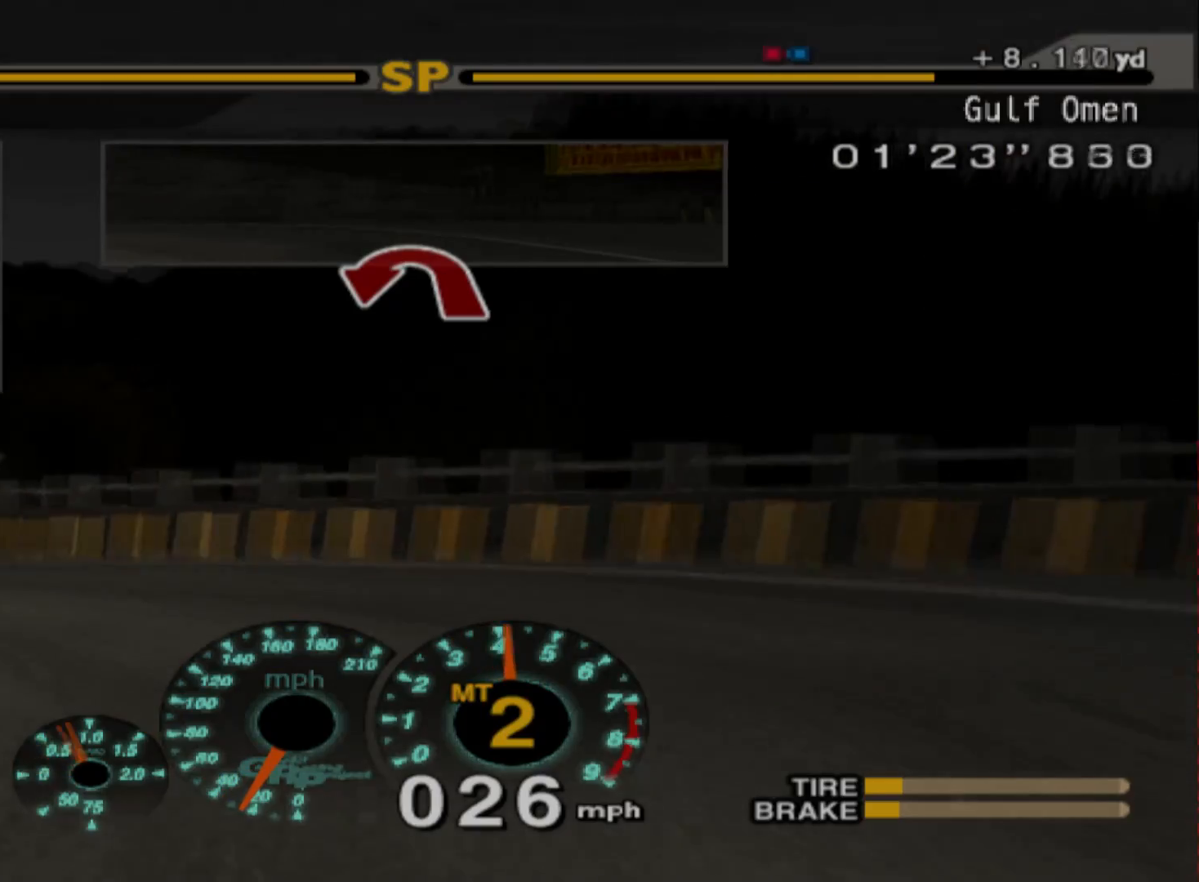
{"buttons": ["R2"], "left_stick": "center", "events": [[183, "R2", "down"], [467, "left_stick", "center"]]}
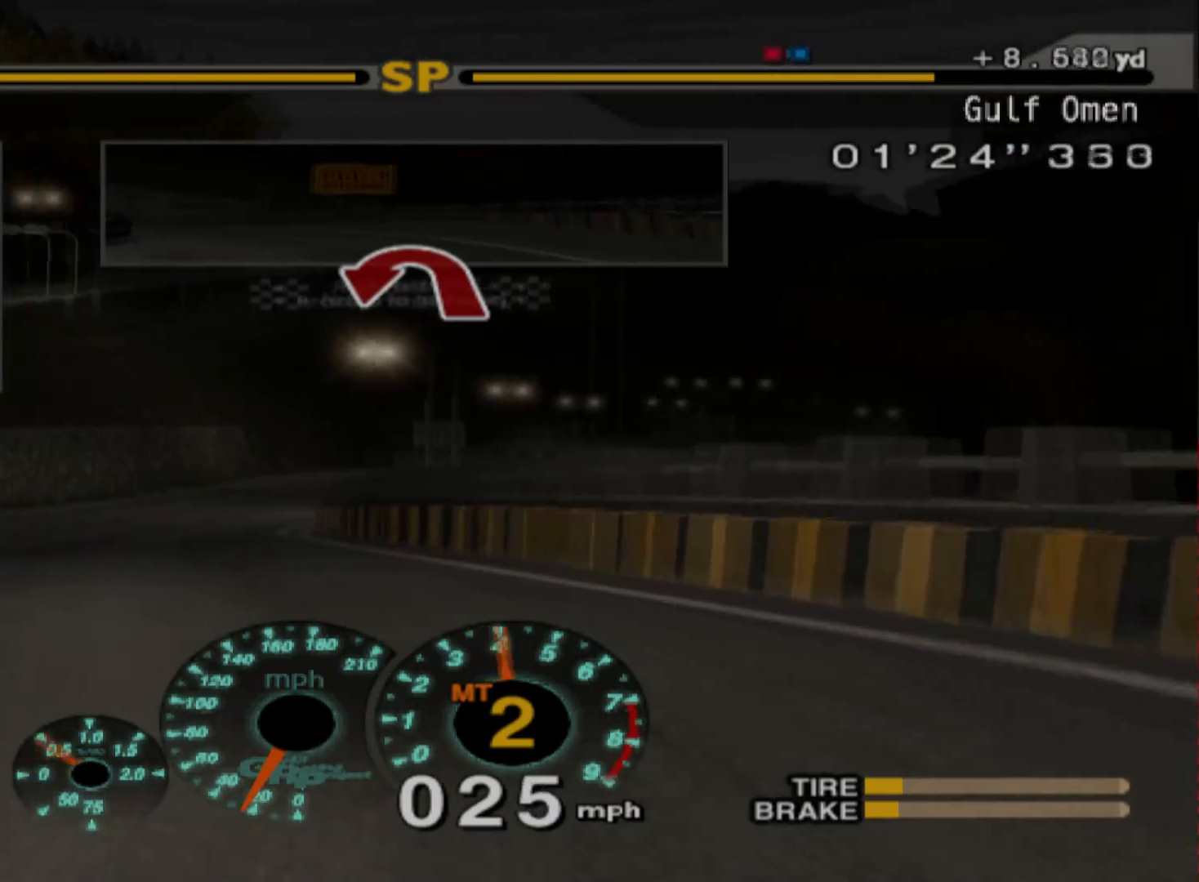
{"buttons": ["R2"], "left_stick": "right", "events": [[117, "left_stick", "left"], [383, "left_stick", "center"], [500, "left_stick", "right"]]}
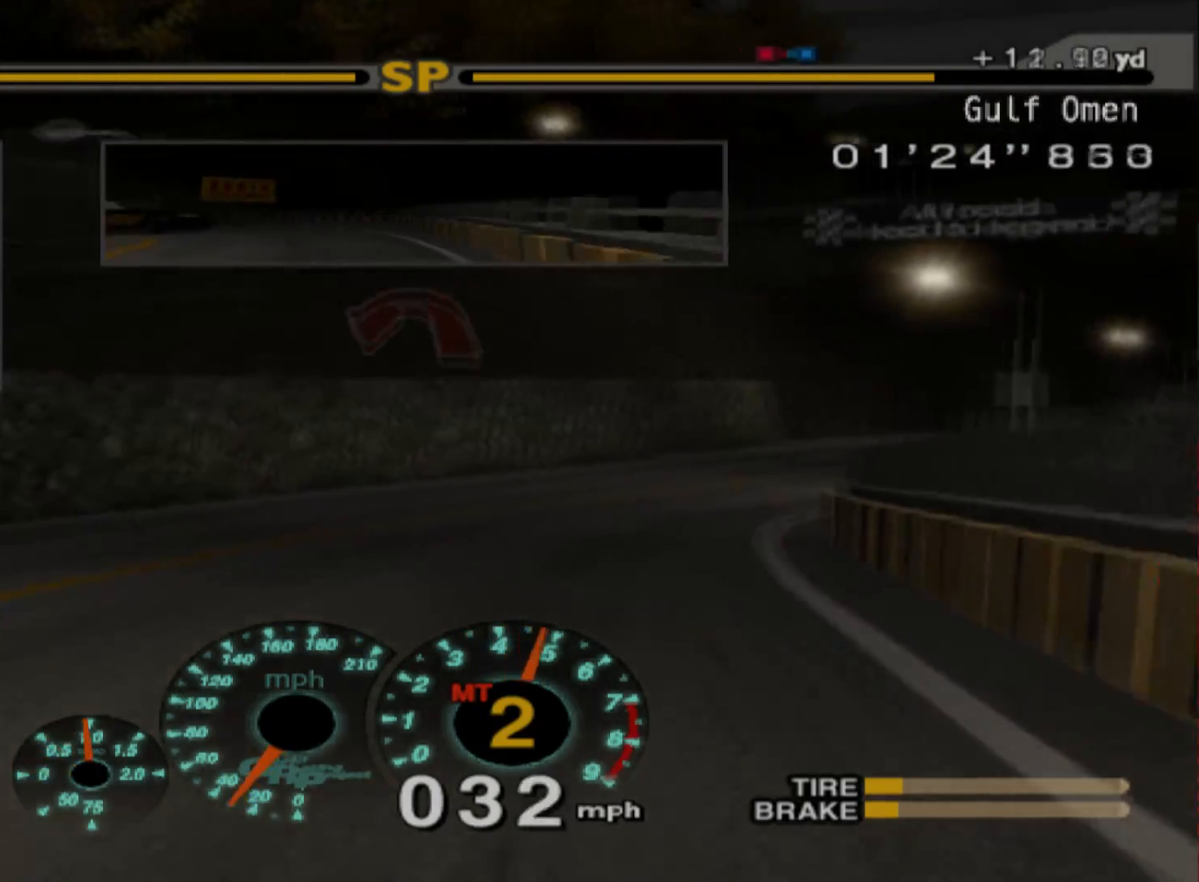
{"buttons": ["R2"], "left_stick": "center", "events": [[417, "left_stick", "center"]]}
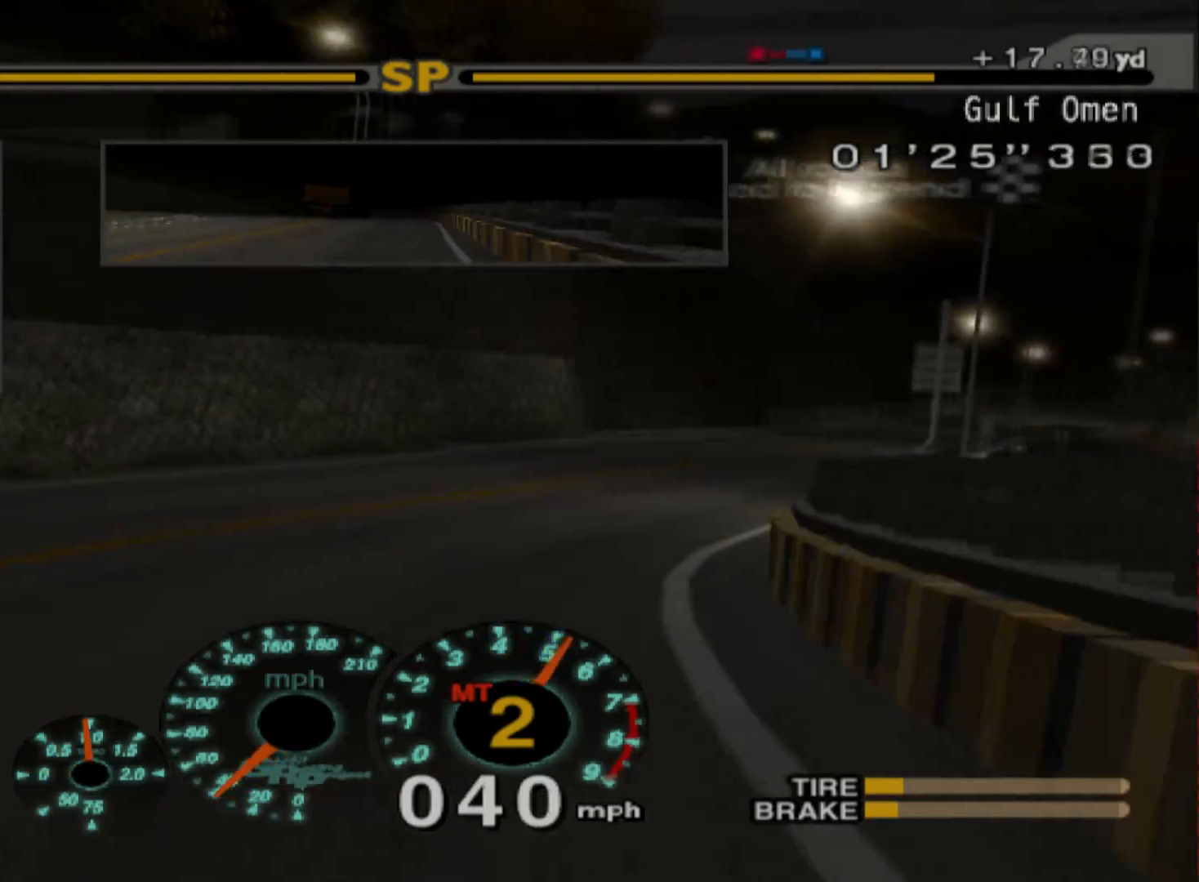
{"buttons": ["R2"], "left_stick": "right", "events": [[183, "left_stick", "right"]]}
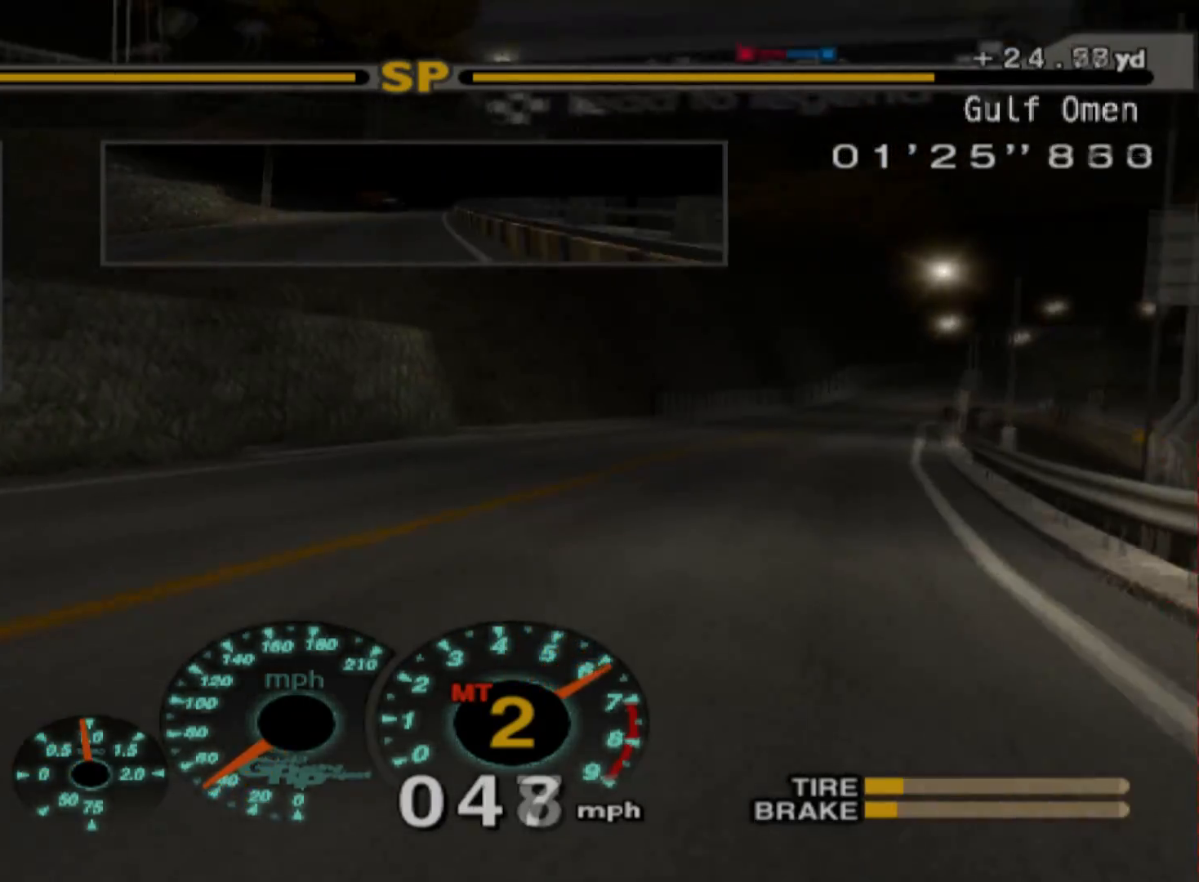
{"buttons": ["R2"], "left_stick": "right", "events": []}
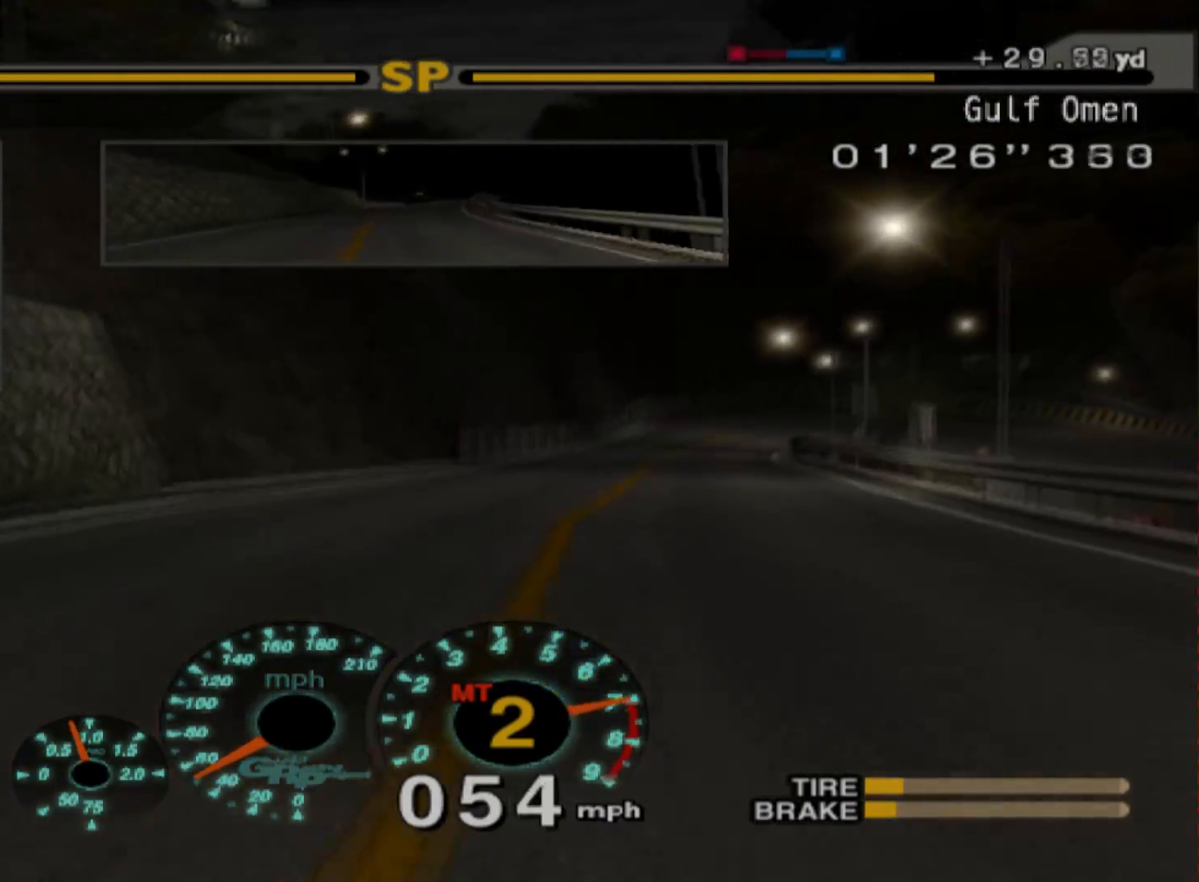
{"buttons": ["R2"], "left_stick": "right", "events": [[83, "A", "down"], [250, "A", "up"]]}
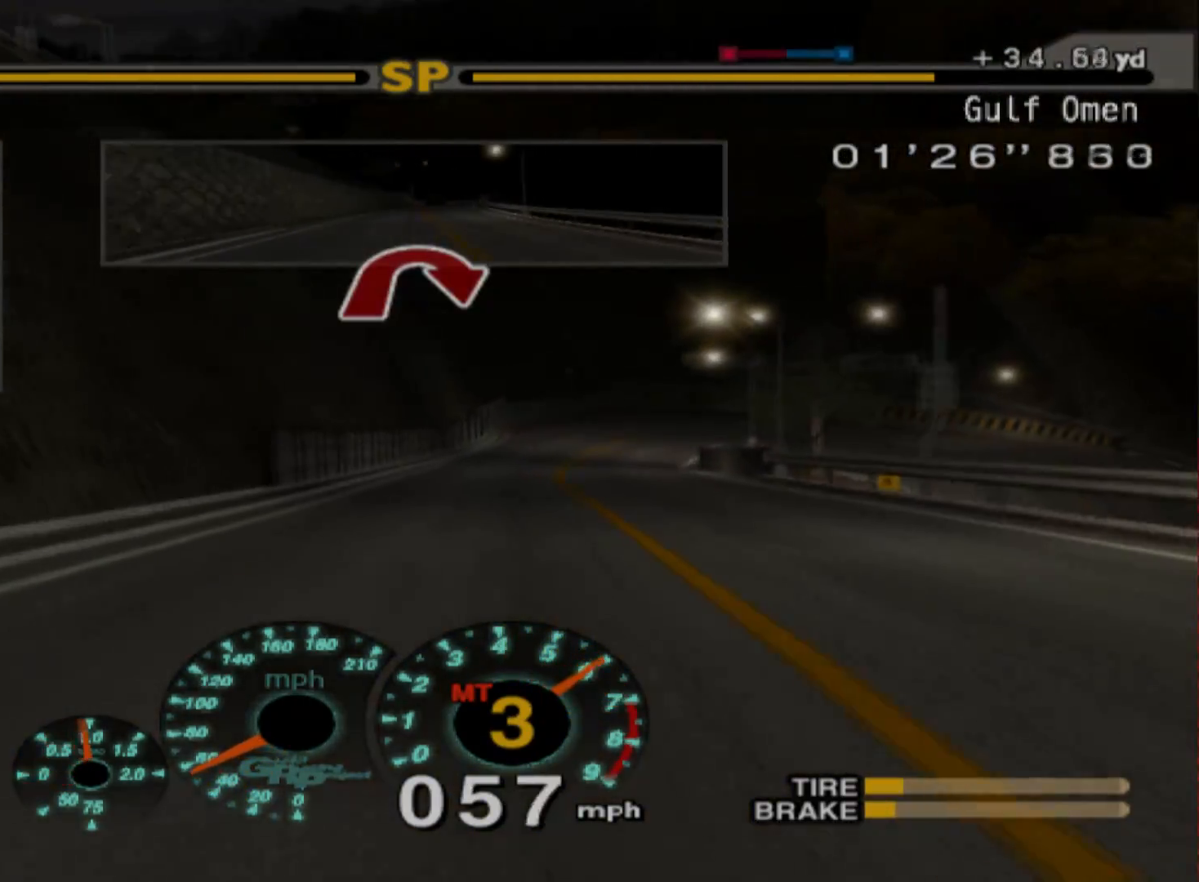
{"buttons": ["R2"], "left_stick": "right", "events": [[333, "left_stick", "center"], [483, "left_stick", "right"]]}
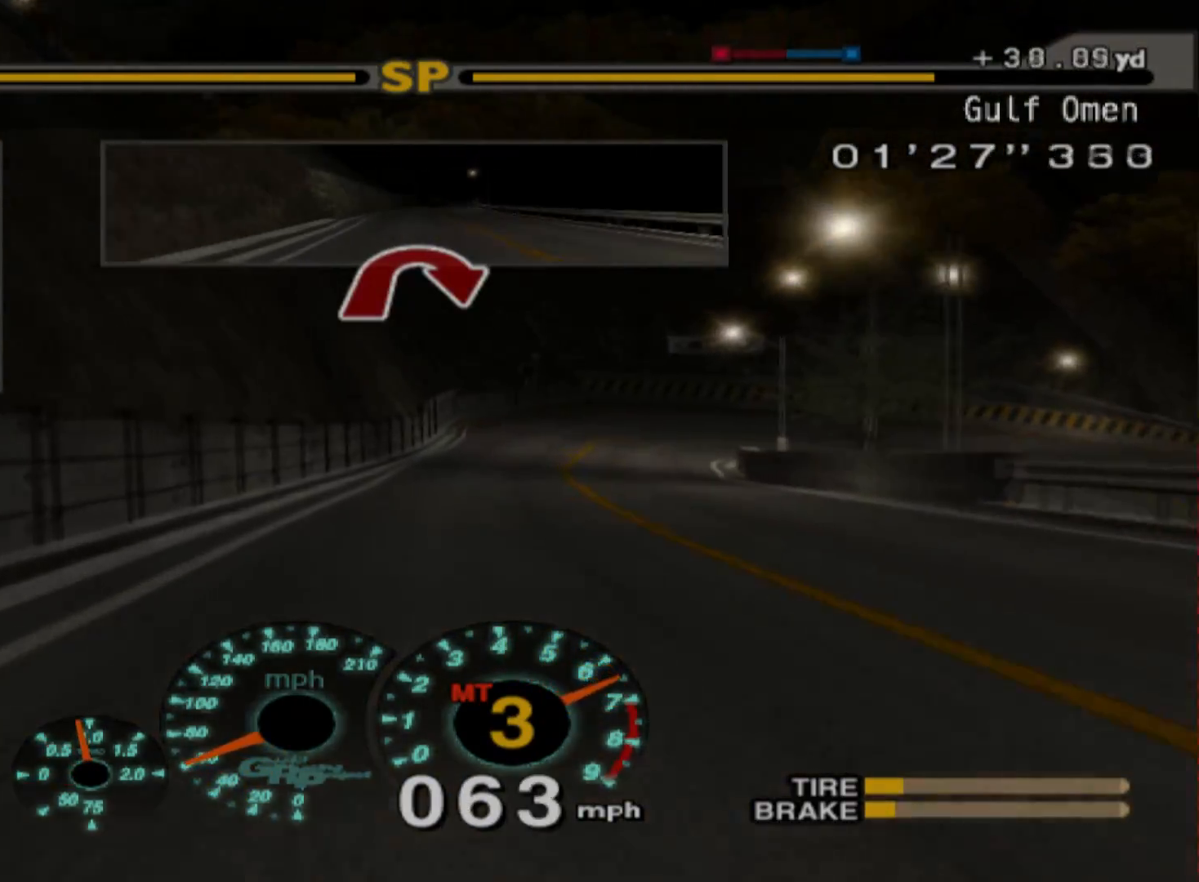
{"buttons": [], "left_stick": "right", "events": [[133, "left_stick", "center"], [500, "R2", "up"], [500, "left_stick", "right"]]}
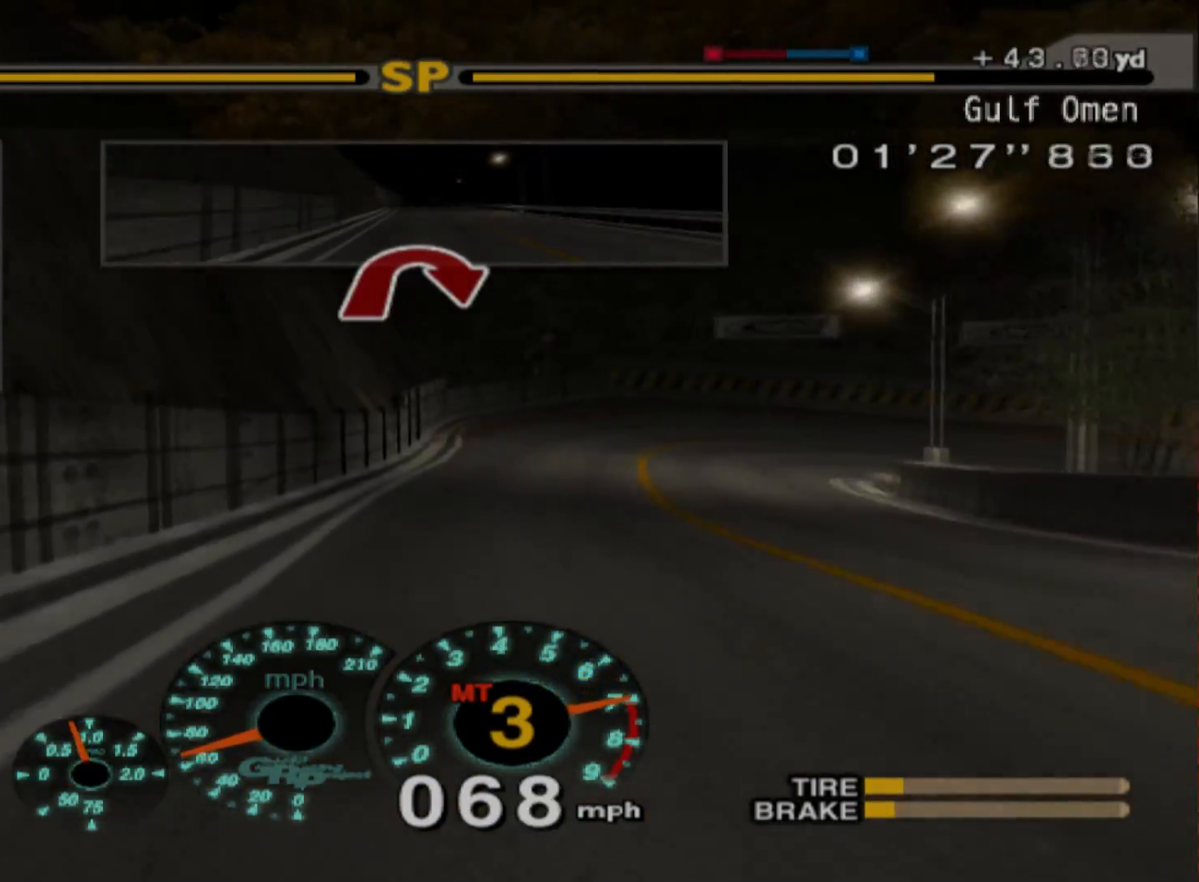
{"buttons": ["L2"], "left_stick": "right", "events": [[133, "L2", "down"], [367, "left_stick", "center"], [500, "left_stick", "right"]]}
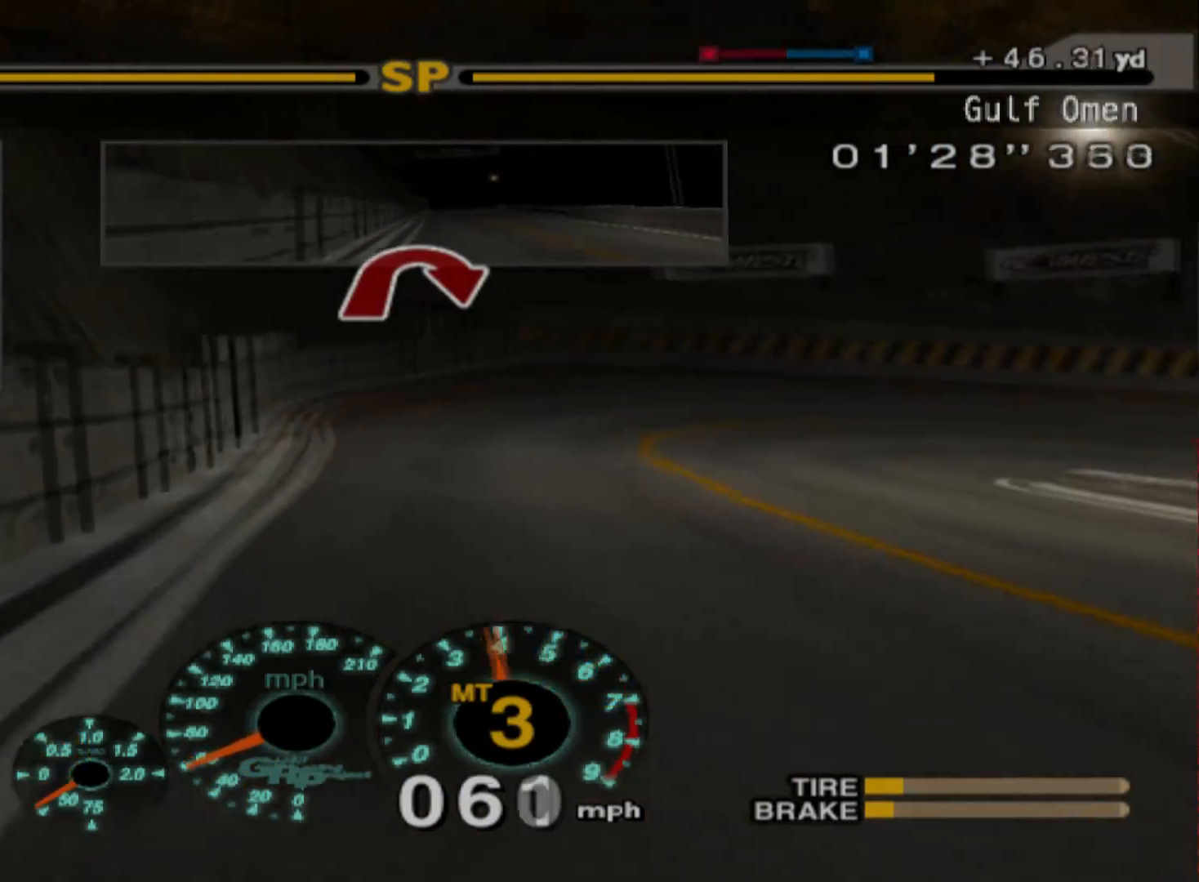
{"buttons": ["L2"], "left_stick": "right", "events": [[283, "X", "down"], [483, "X", "up"]]}
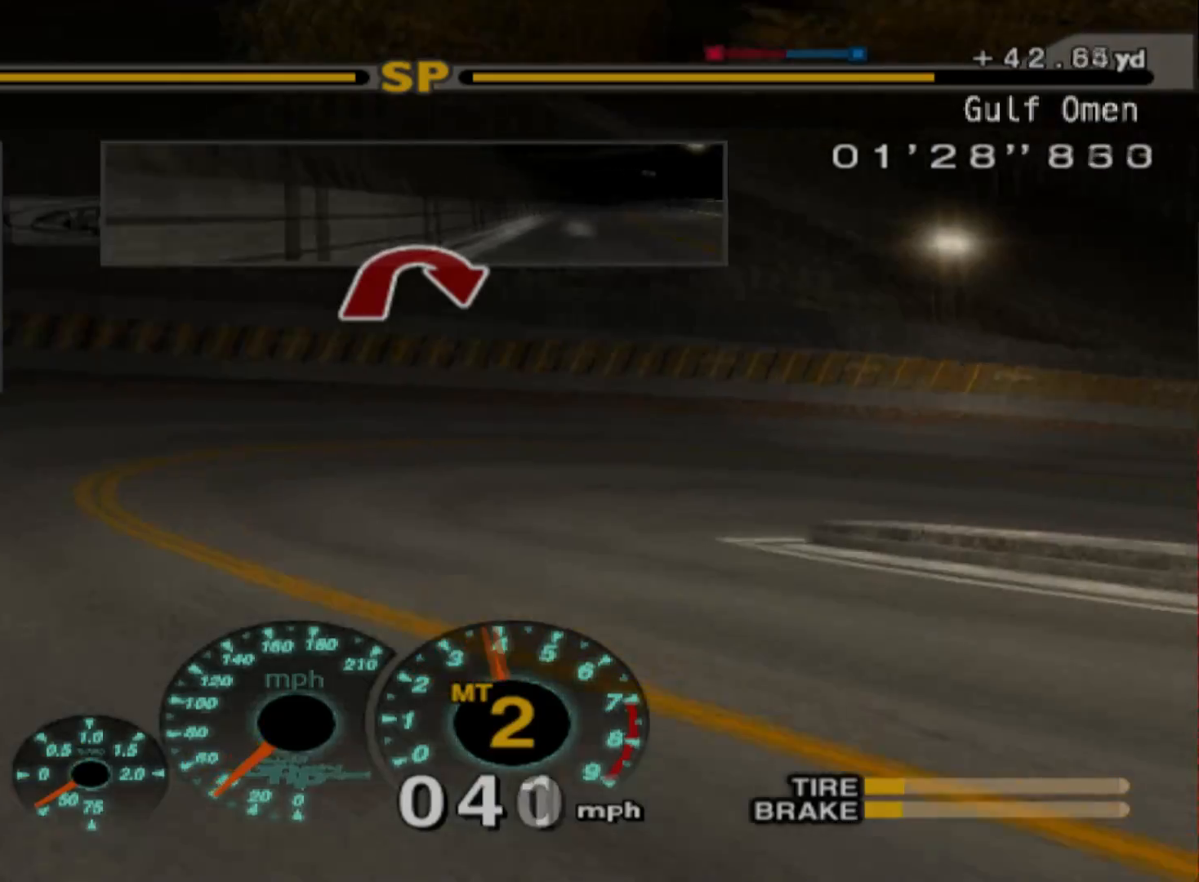
{"buttons": [], "left_stick": "right", "events": [[83, "L2", "up"], [167, "left_stick", "center"], [383, "left_stick", "right"]]}
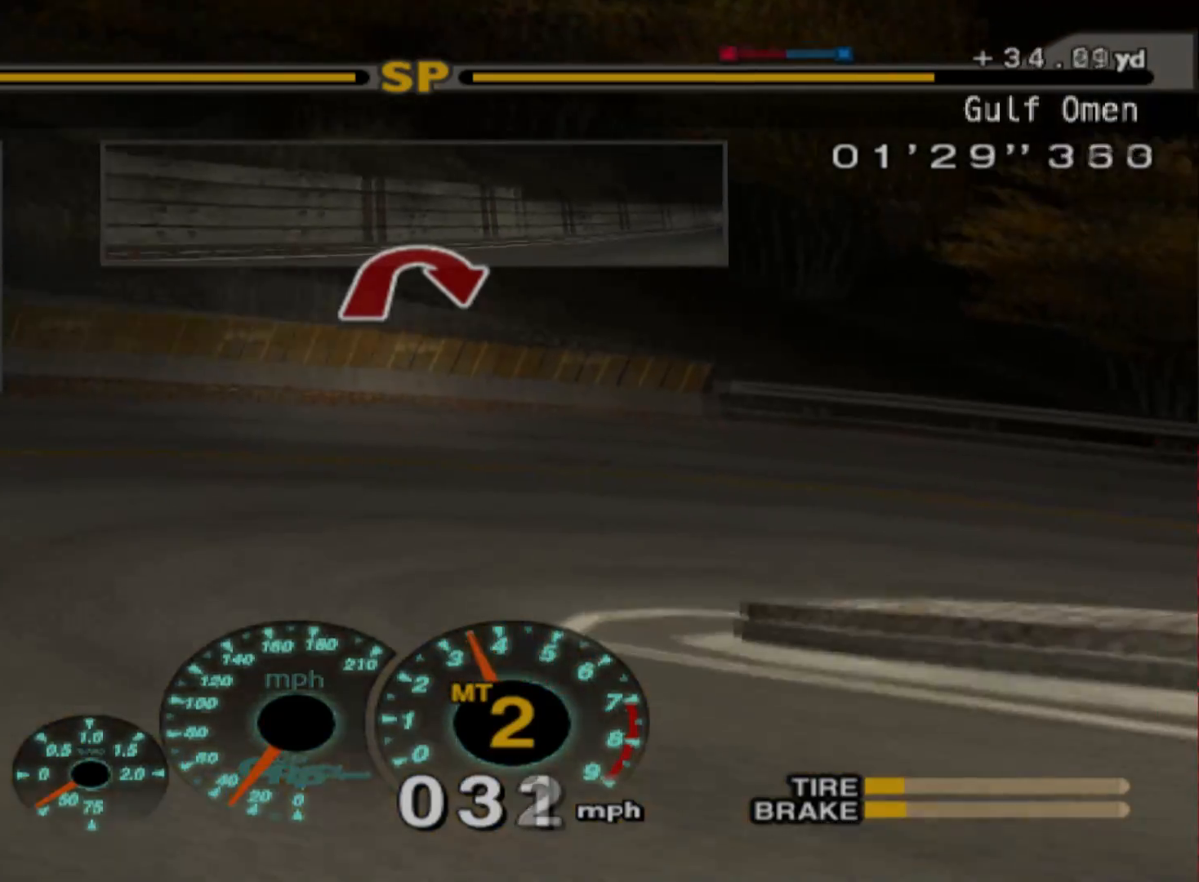
{"buttons": ["R2"], "left_stick": "right", "events": [[183, "L1", "down"], [400, "L1", "up"], [500, "R2", "down"]]}
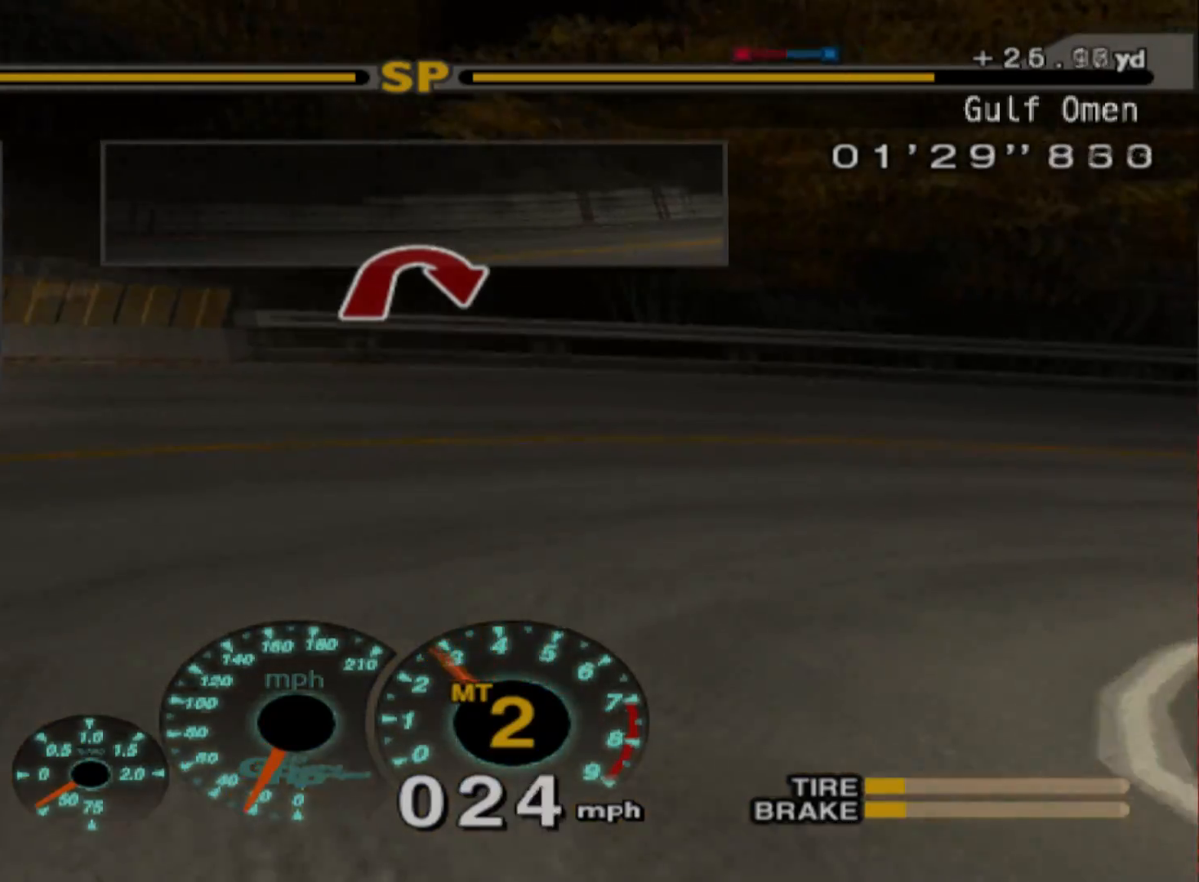
{"buttons": [], "left_stick": "right", "events": [[400, "R2", "up"]]}
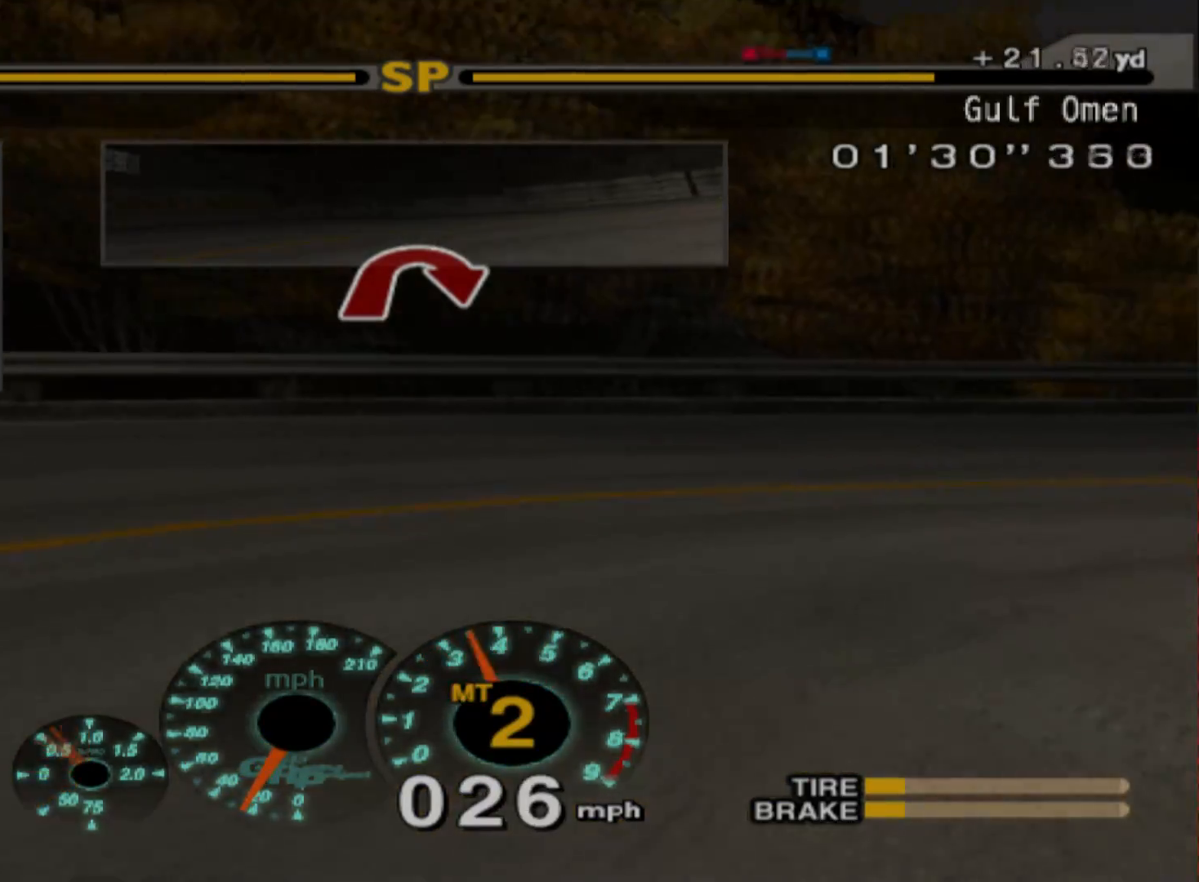
{"buttons": ["R2"], "left_stick": "right", "events": [[167, "R2", "down"]]}
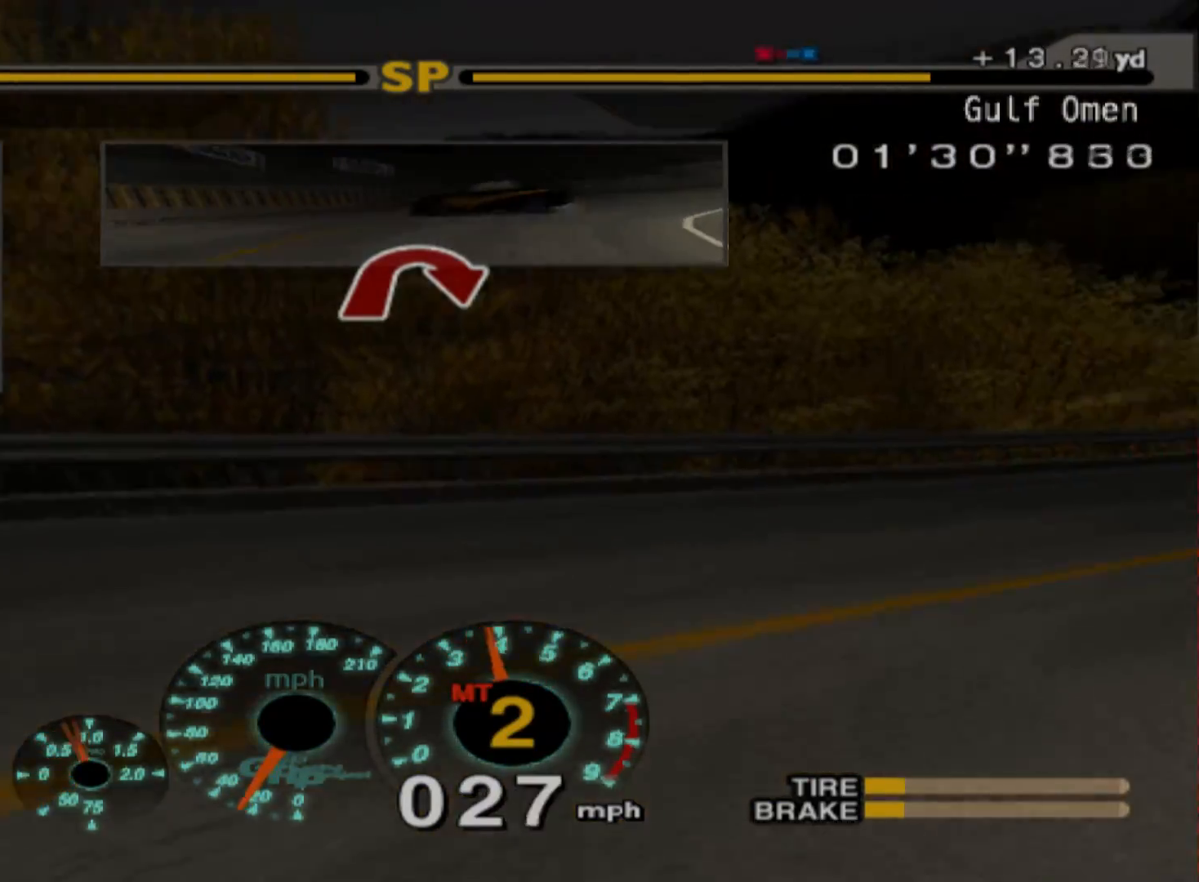
{"buttons": ["R2"], "left_stick": "center"}
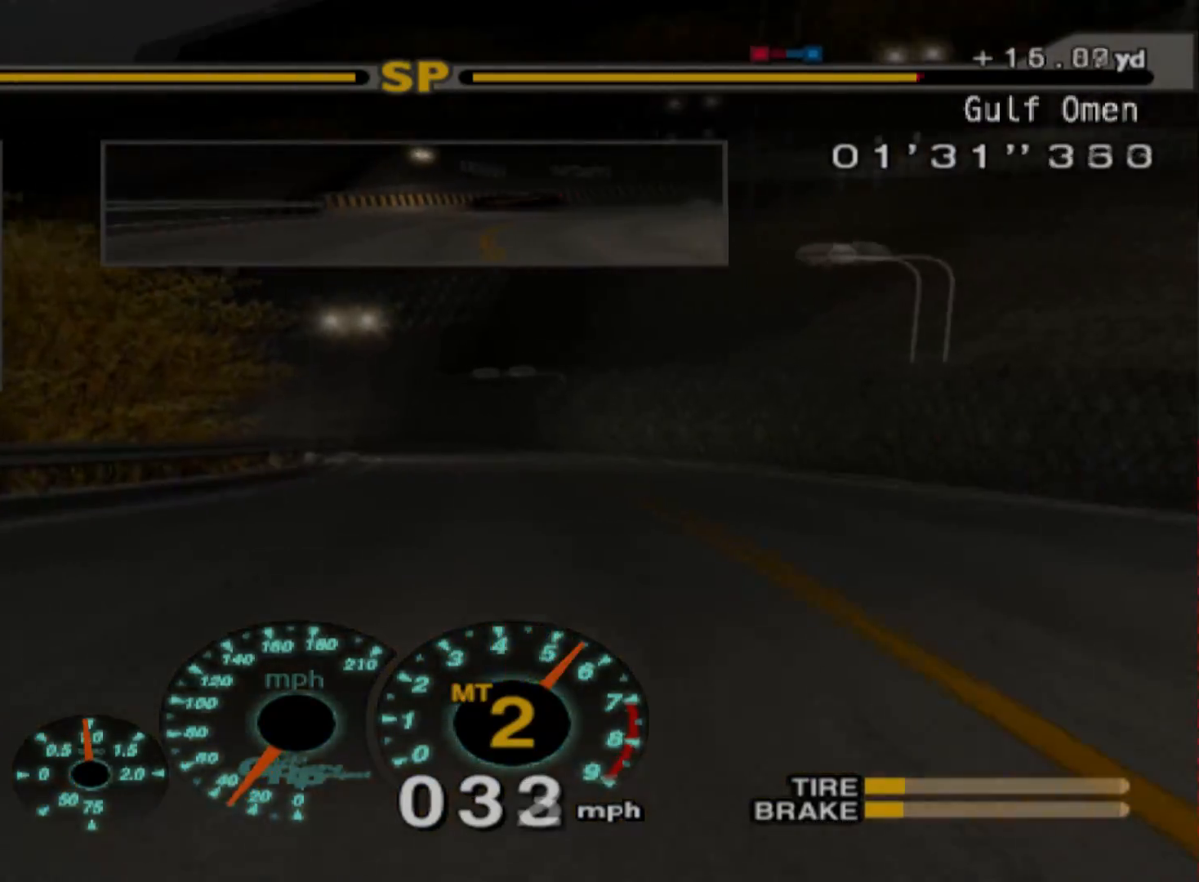
{"buttons": ["R2"], "left_stick": "left", "events": [[150, "left_stick", "left"]]}